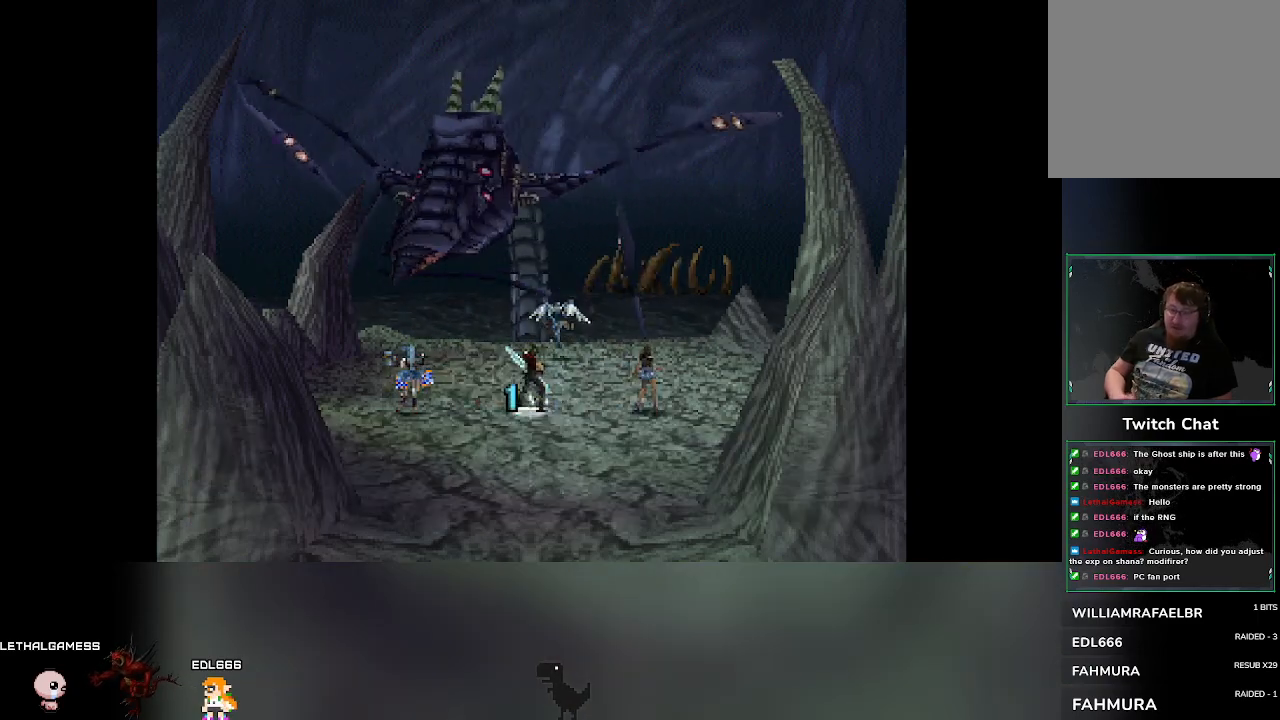
Gameplay with a controller (PlayStation layout); each line is a JSON object with the inputs held at the frame after it. "events" lists button and stick changes between this image and that frame as [ms after this image, input, new state], when the widget could be followed in between. Not read: L3 R3 right_stick.
{"buttons": [], "left_stick": "center", "events": []}
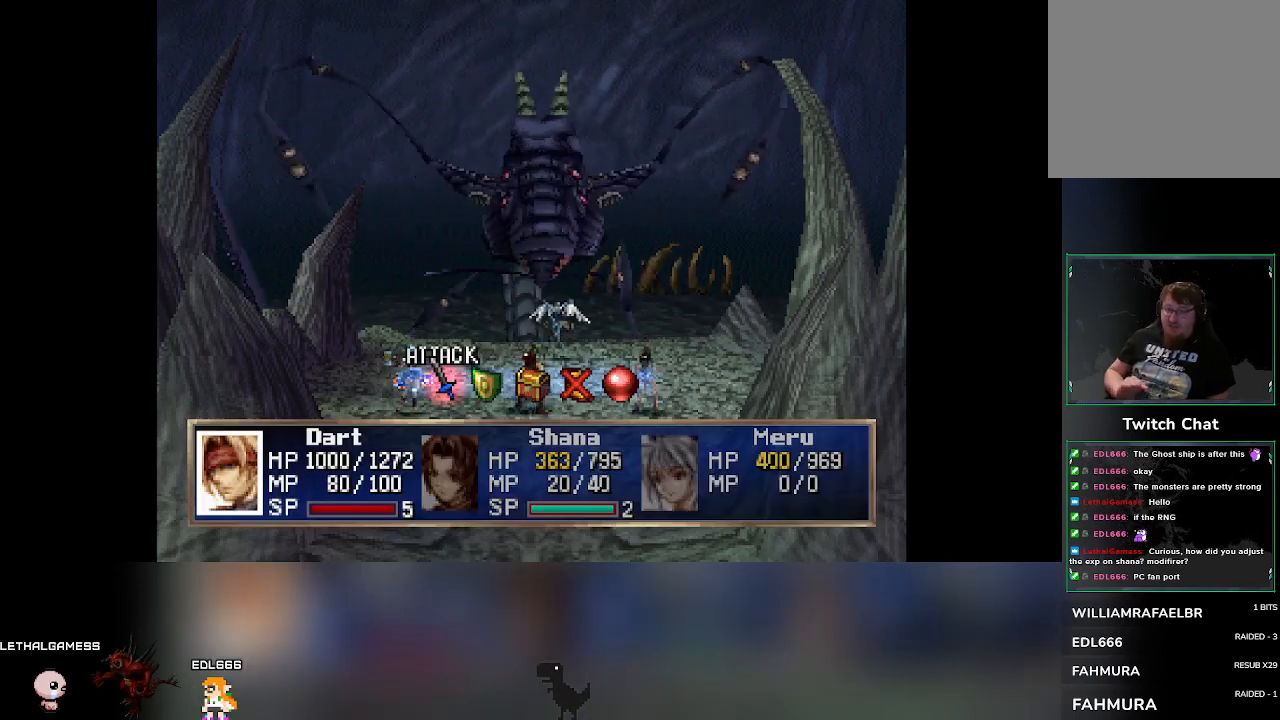
{"buttons": ["CROSS"], "left_stick": "center", "events": [[100, "DPAD_RIGHT", "down"], [117, "DPAD_RIGHT", "up"], [450, "CROSS", "down"]]}
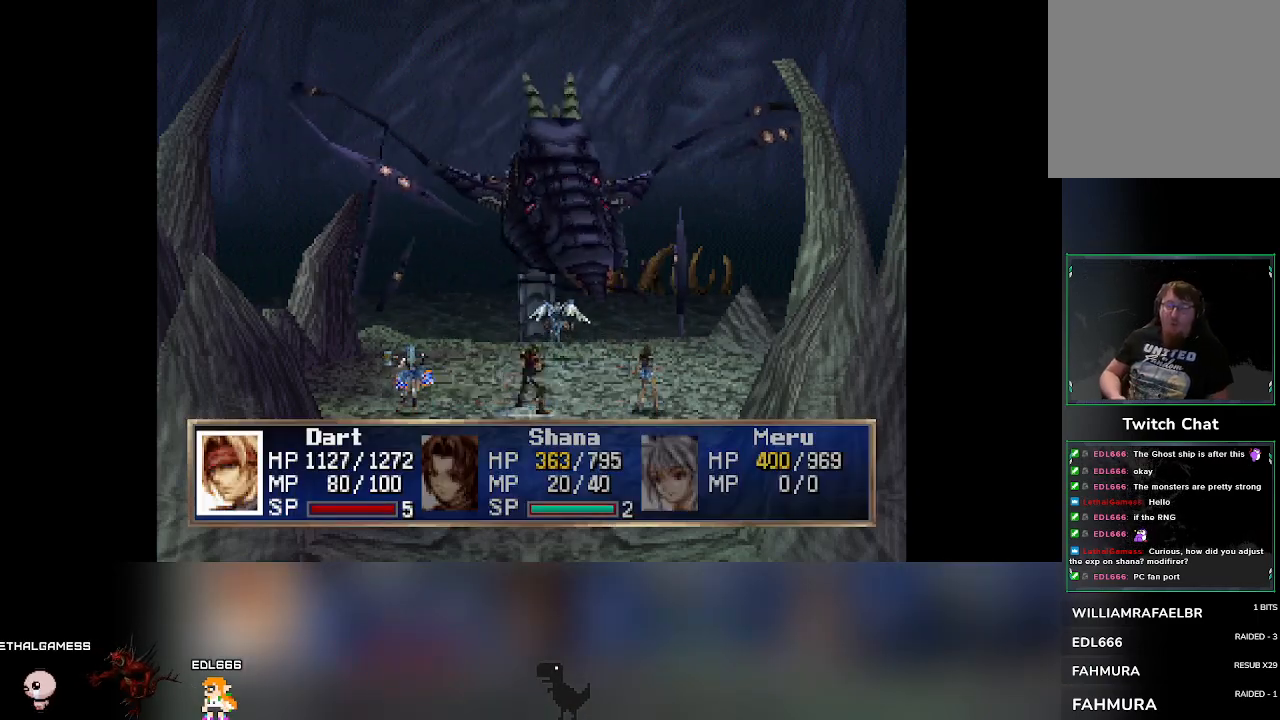
{"buttons": [], "left_stick": "center", "events": [[67, "CROSS", "up"]]}
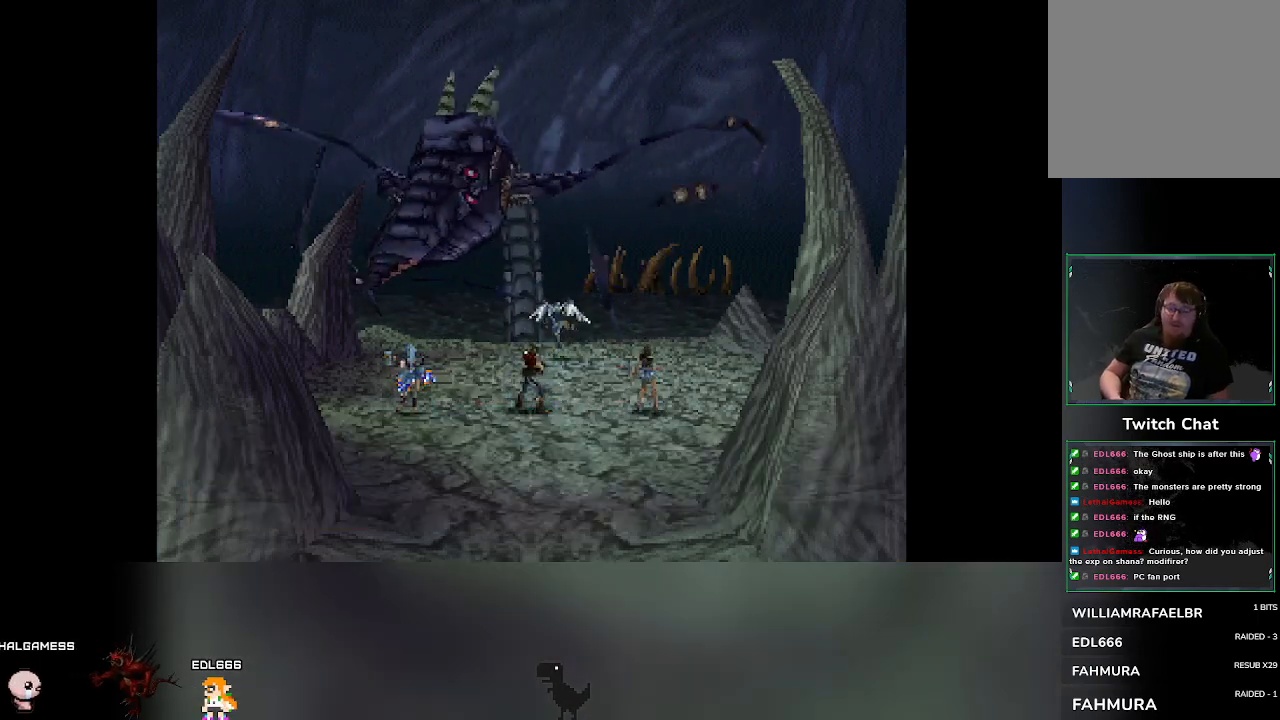
{"buttons": [], "left_stick": "center", "events": []}
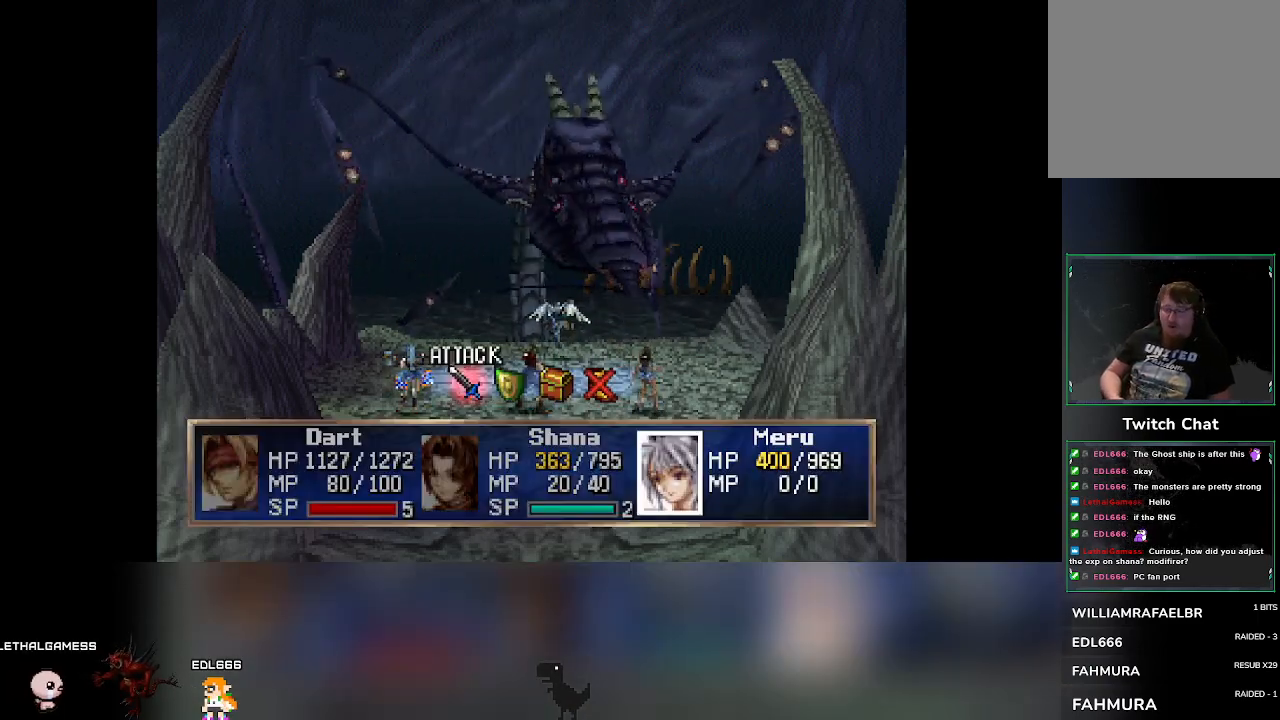
{"buttons": [], "left_stick": "center", "events": [[50, "DPAD_RIGHT", "down"], [83, "DPAD_RIGHT", "up"], [267, "CROSS", "down"], [450, "CROSS", "up"]]}
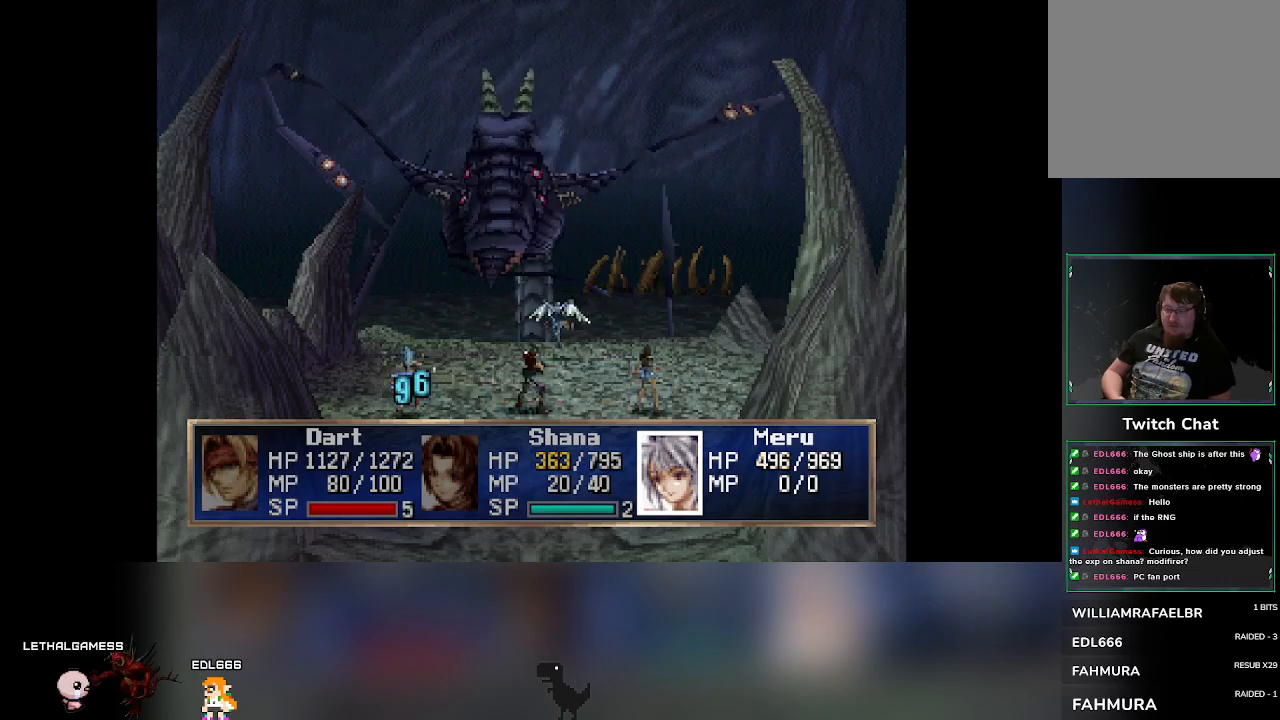
{"buttons": [], "left_stick": "center", "events": []}
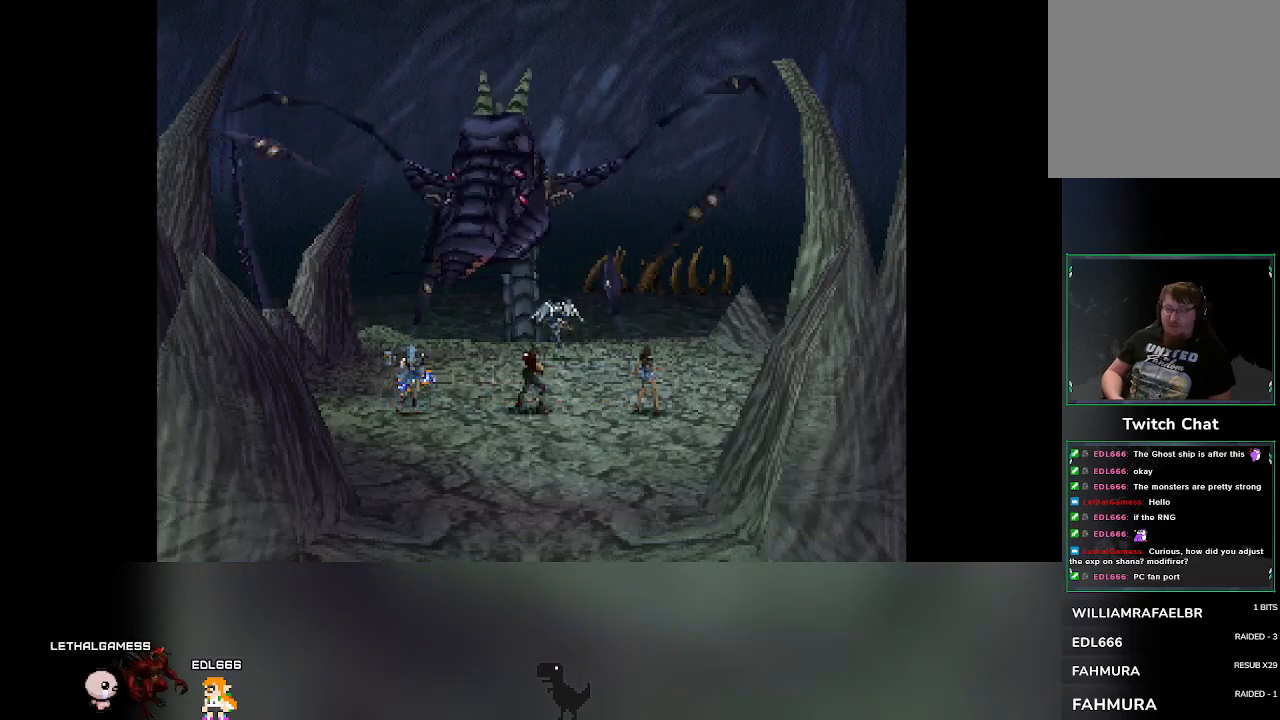
{"buttons": [], "left_stick": "center", "events": []}
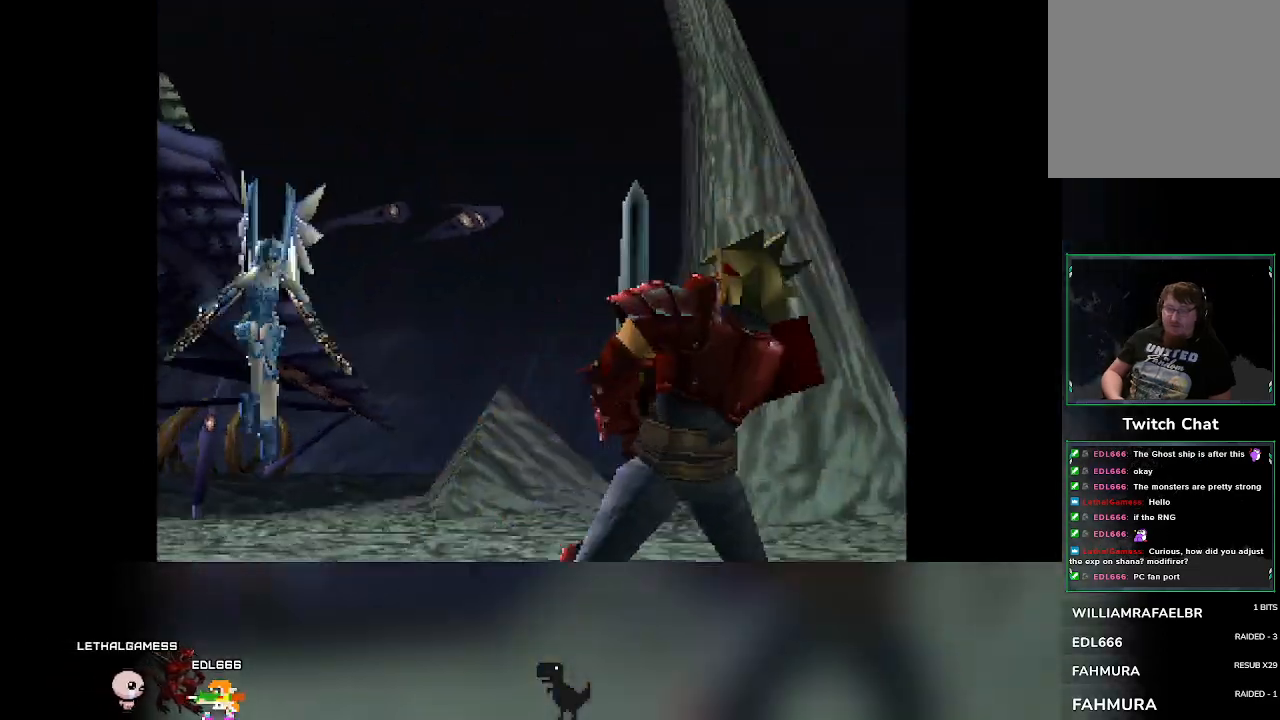
{"buttons": [], "left_stick": "center", "events": []}
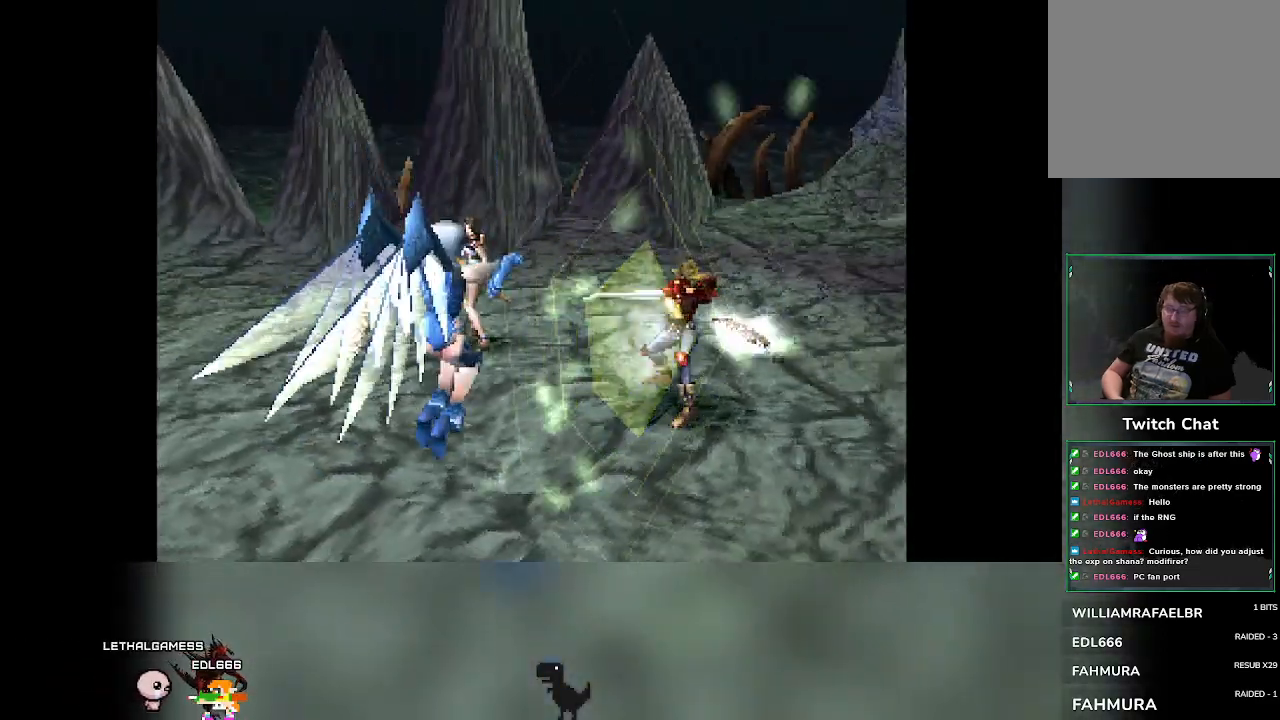
{"buttons": [], "left_stick": "center", "events": []}
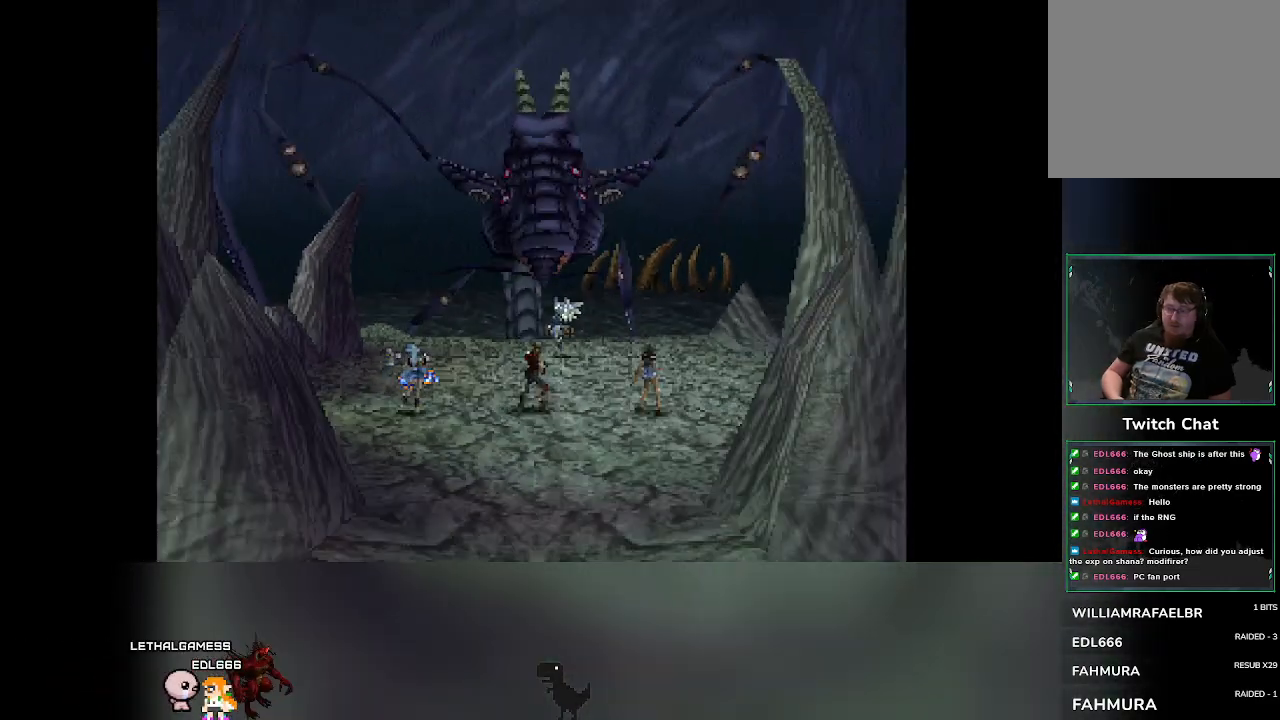
{"buttons": [], "left_stick": "center", "events": []}
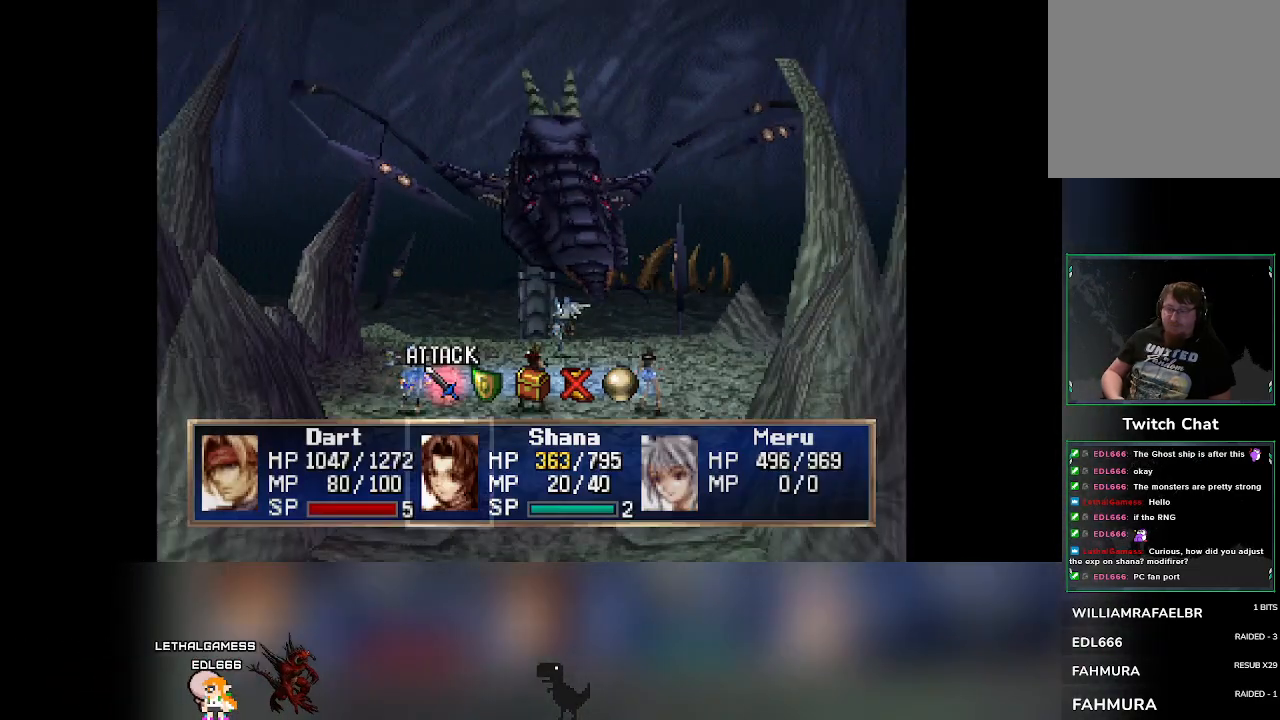
{"buttons": [], "left_stick": "center", "events": [[283, "DPAD_RIGHT", "down"], [333, "DPAD_RIGHT", "up"]]}
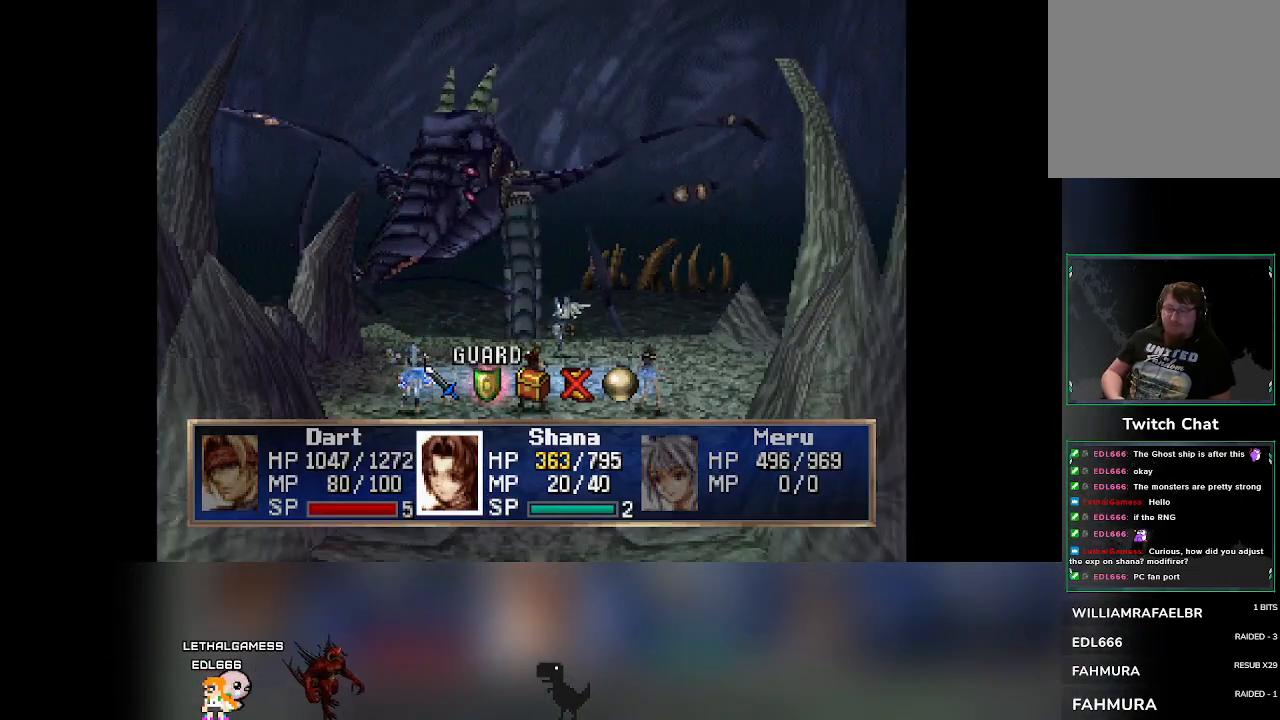
{"buttons": [], "left_stick": "center", "events": [[250, "CROSS", "down"], [467, "CROSS", "up"]]}
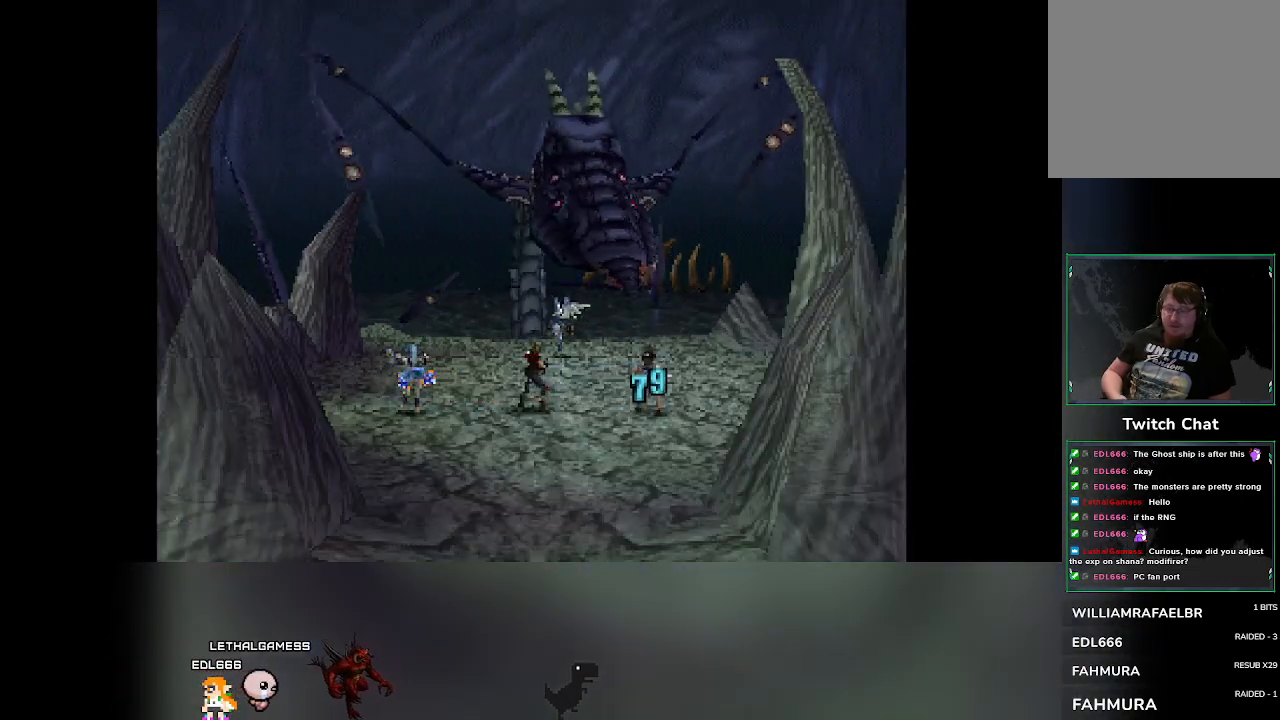
{"buttons": [], "left_stick": "center", "events": []}
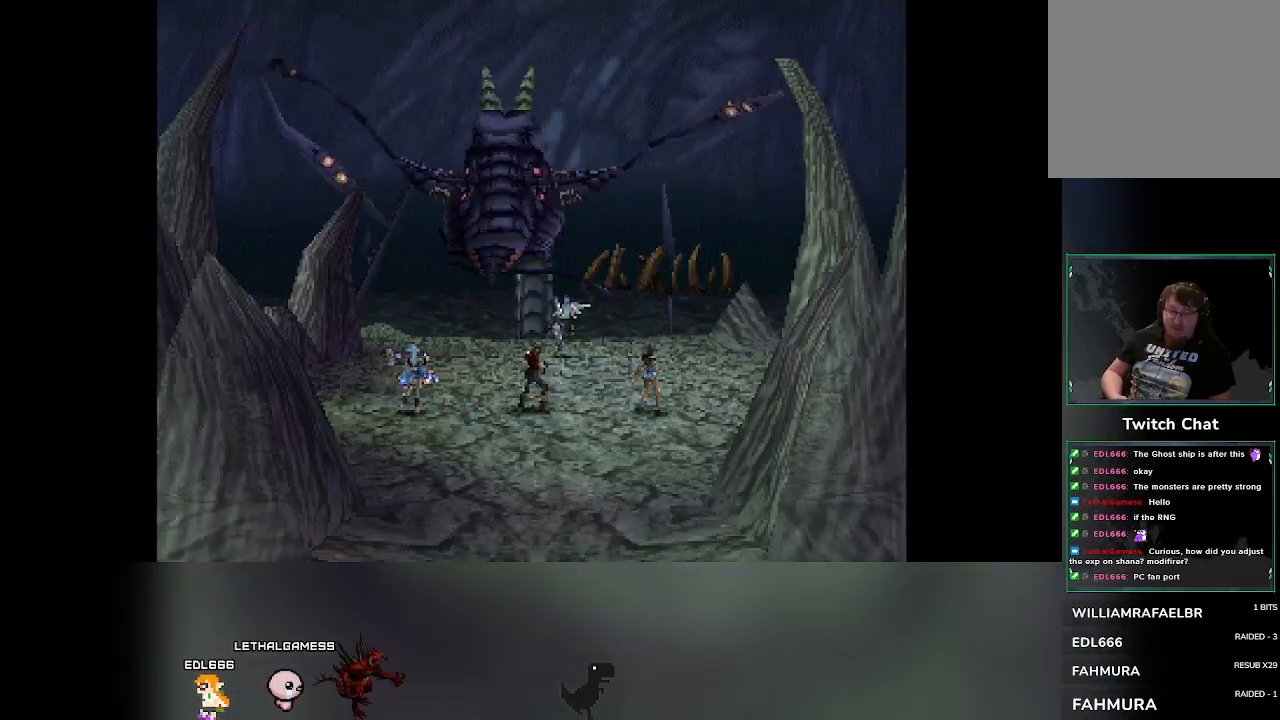
{"buttons": [], "left_stick": "center", "events": [[450, "DPAD_RIGHT", "down"], [467, "DPAD_RIGHT", "up"]]}
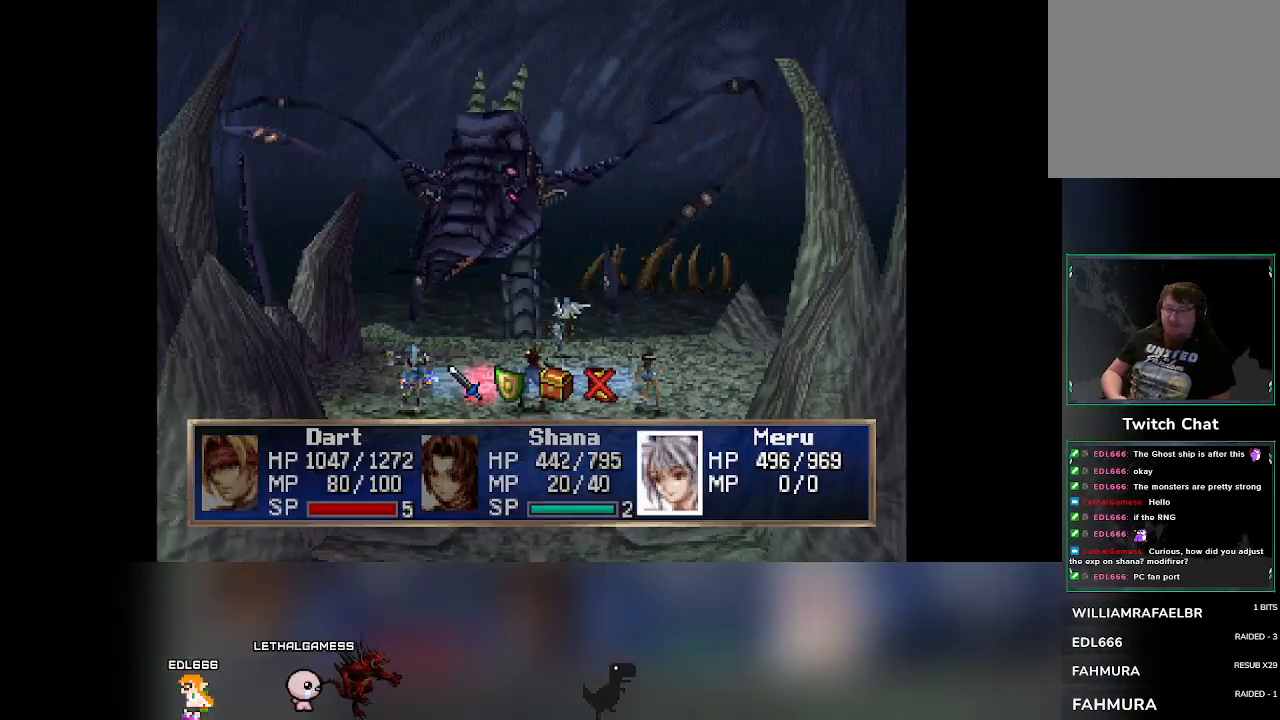
{"buttons": [], "left_stick": "center", "events": []}
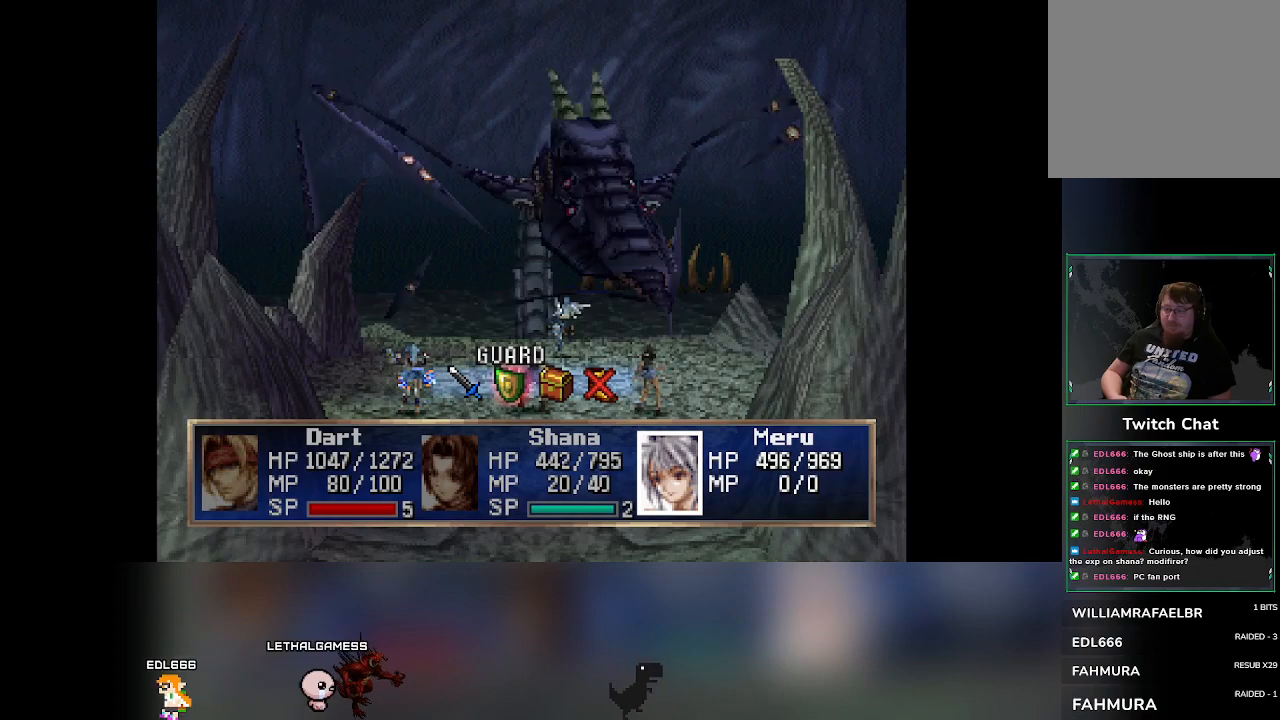
{"buttons": [], "left_stick": "center", "events": [[83, "CROSS", "down"], [300, "CROSS", "up"]]}
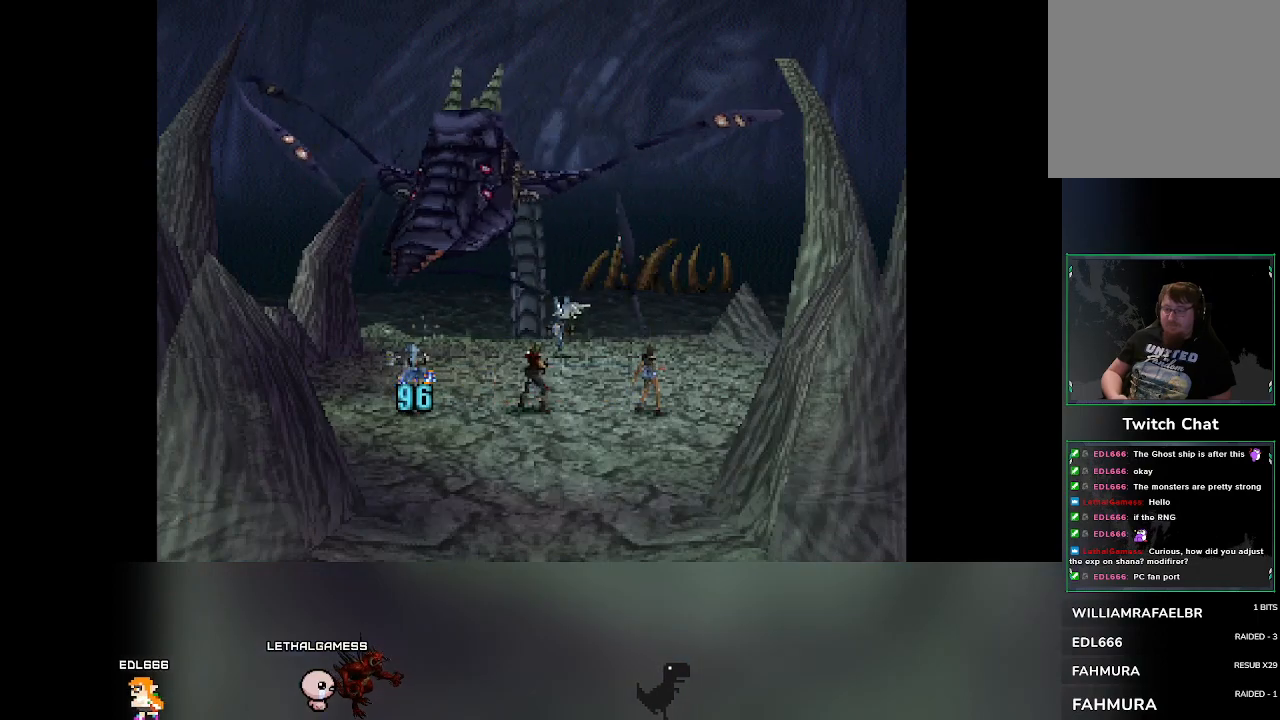
{"buttons": [], "left_stick": "center", "events": []}
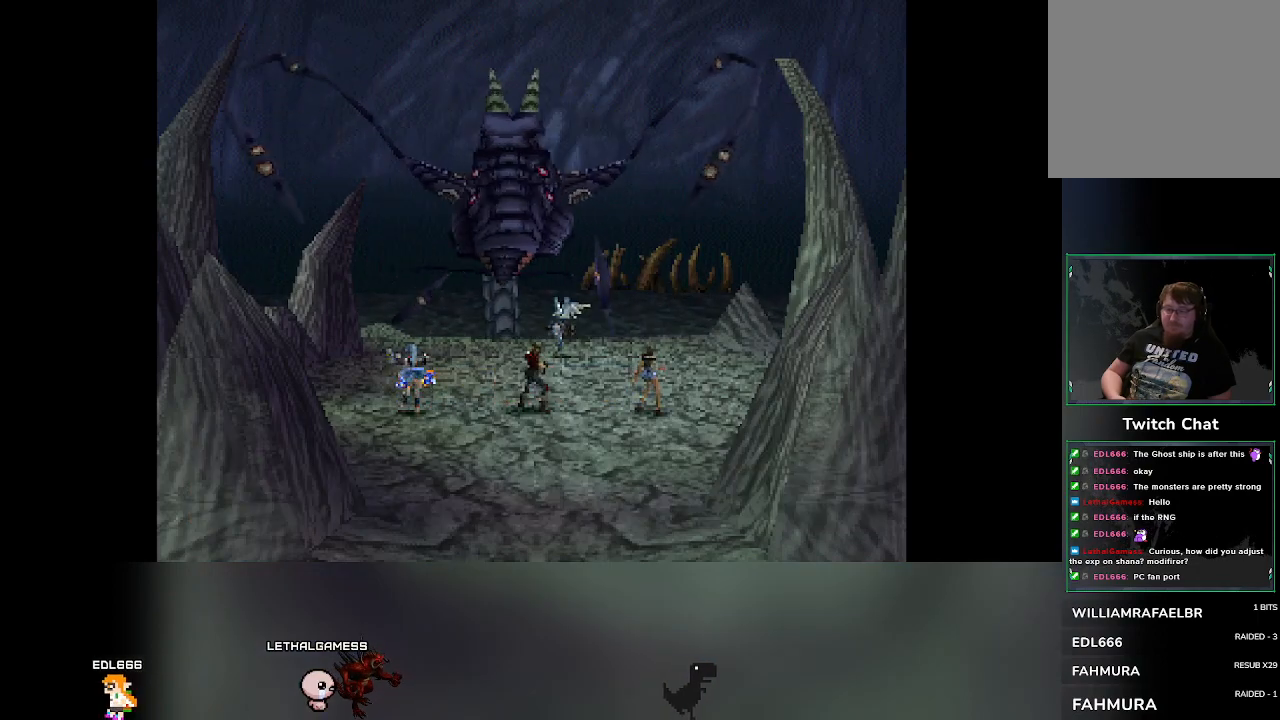
{"buttons": [], "left_stick": "center", "events": []}
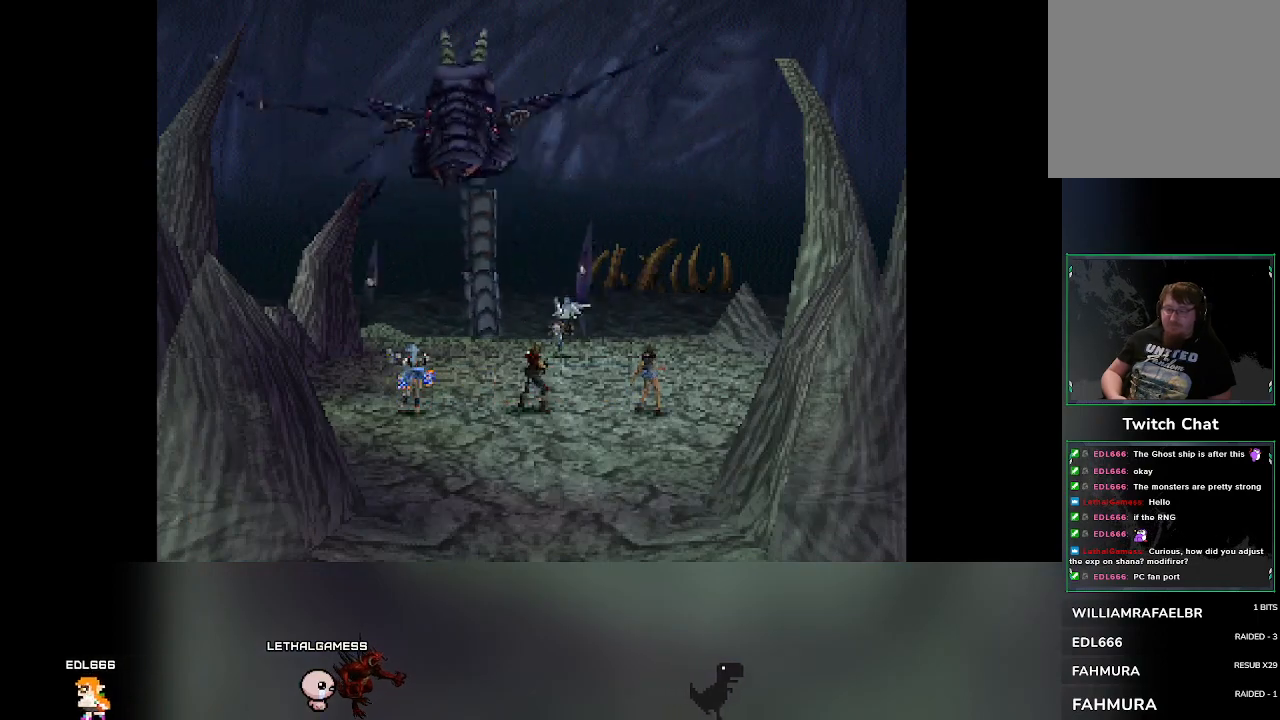
{"buttons": [], "left_stick": "center", "events": []}
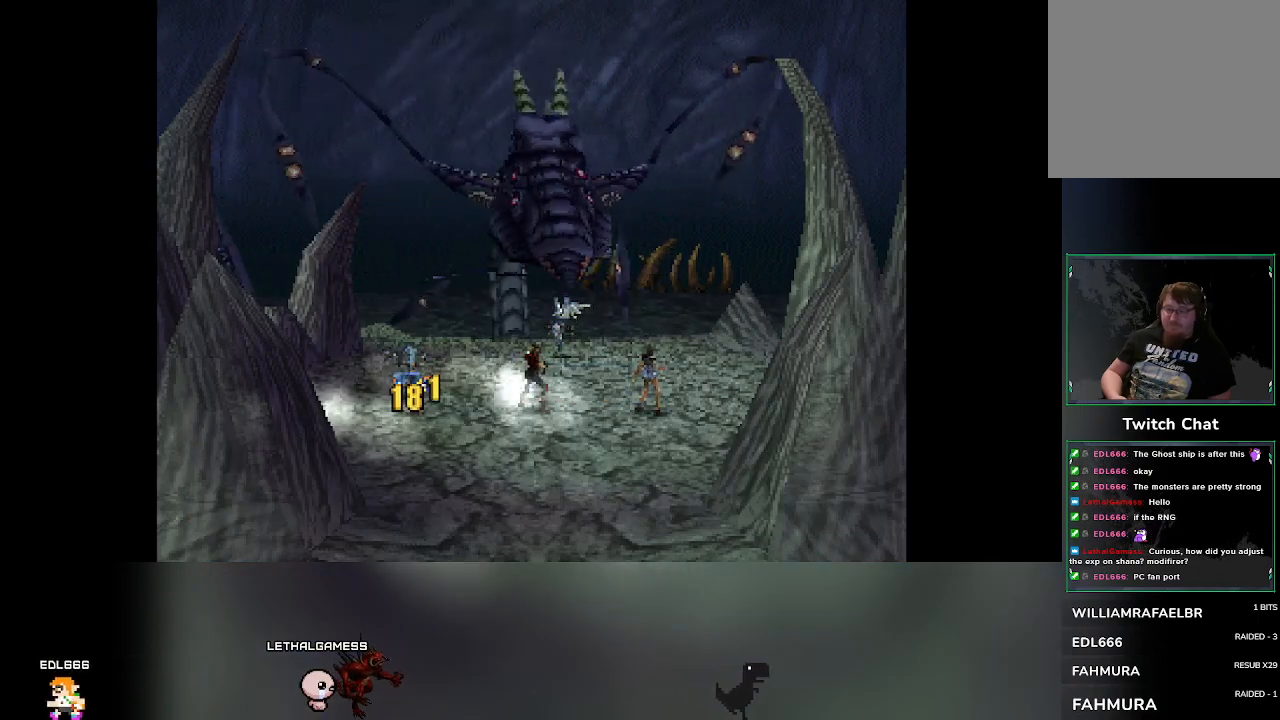
{"buttons": [], "left_stick": "center", "events": []}
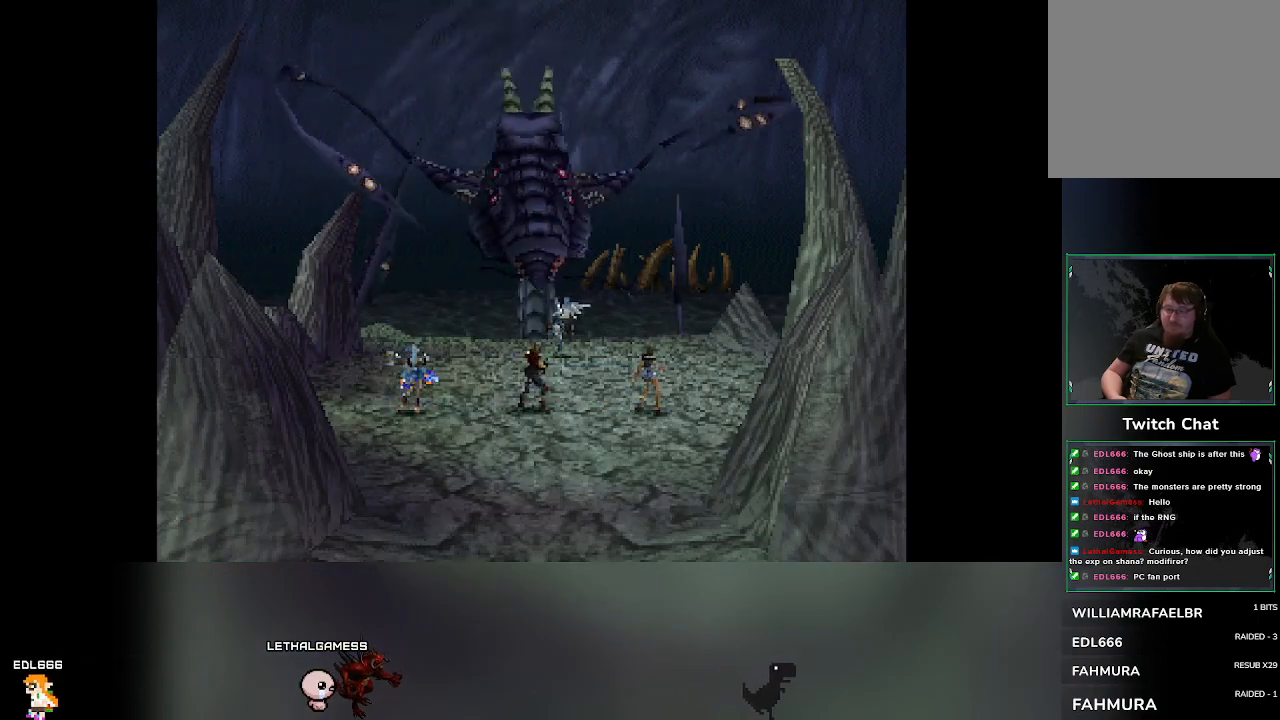
{"buttons": [], "left_stick": "center", "events": []}
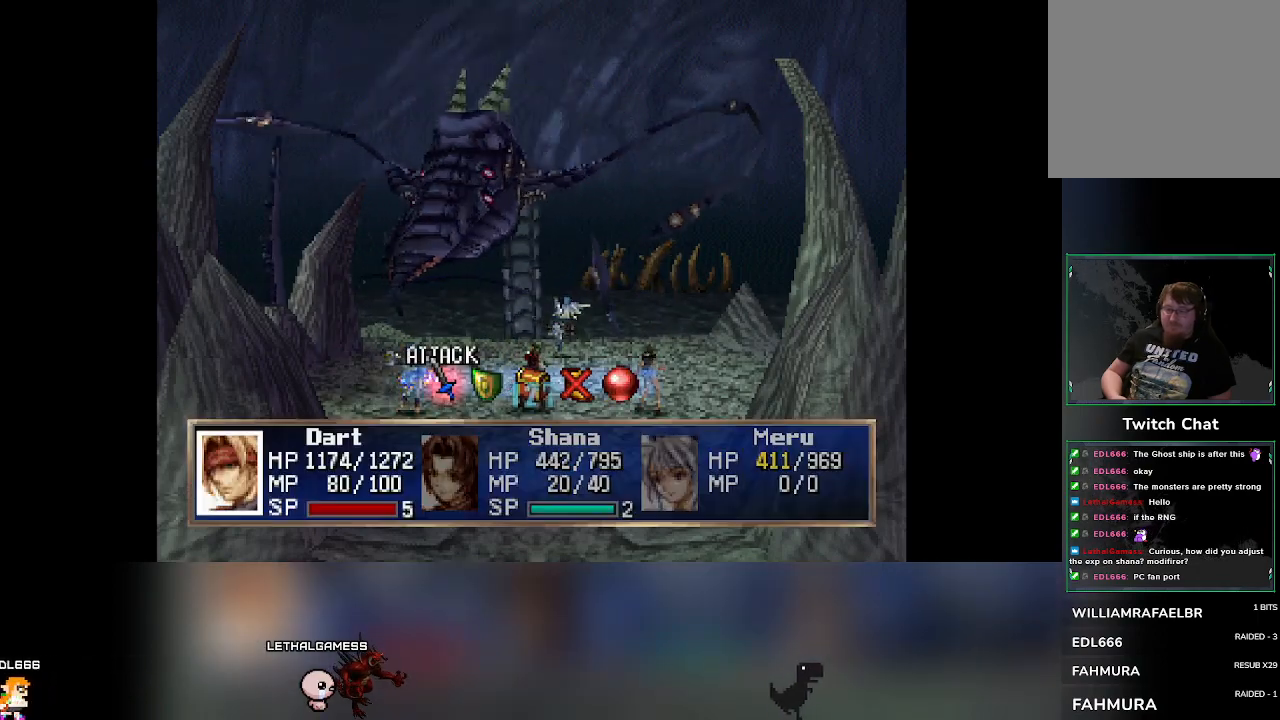
{"buttons": [], "left_stick": "center", "events": [[83, "DPAD_RIGHT", "down"], [117, "DPAD_RIGHT", "up"]]}
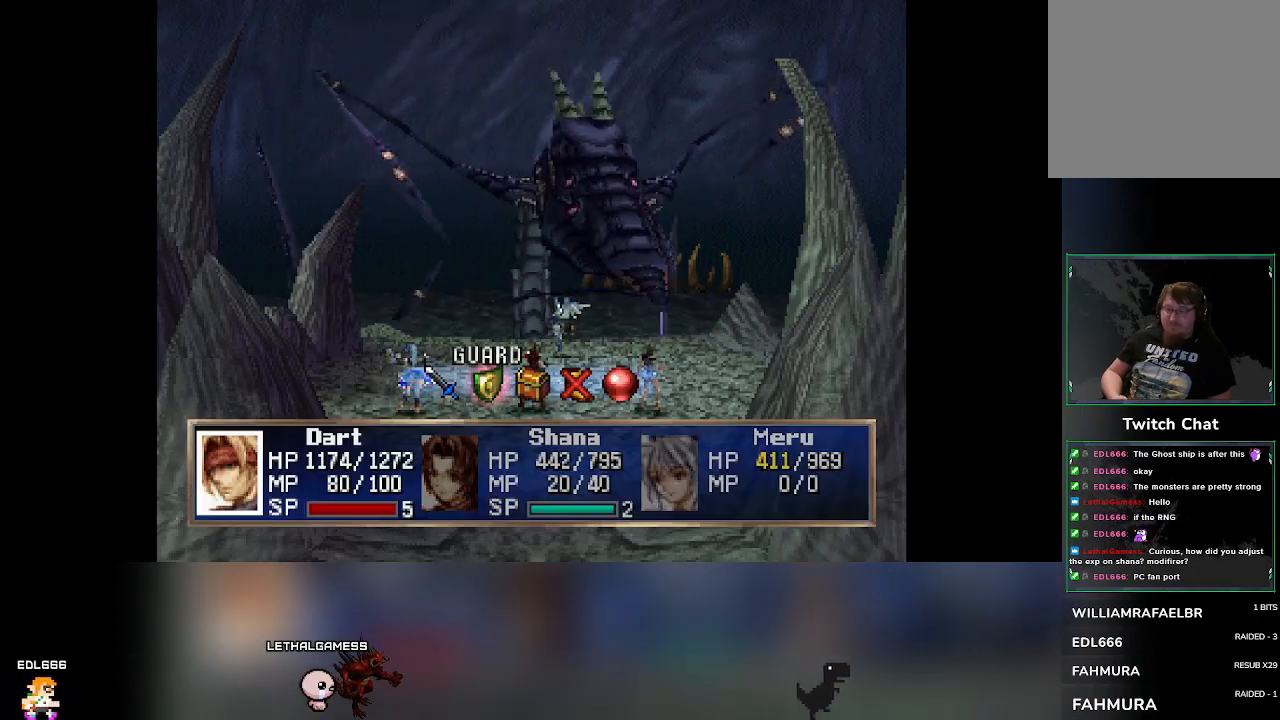
{"buttons": [], "left_stick": "center", "events": []}
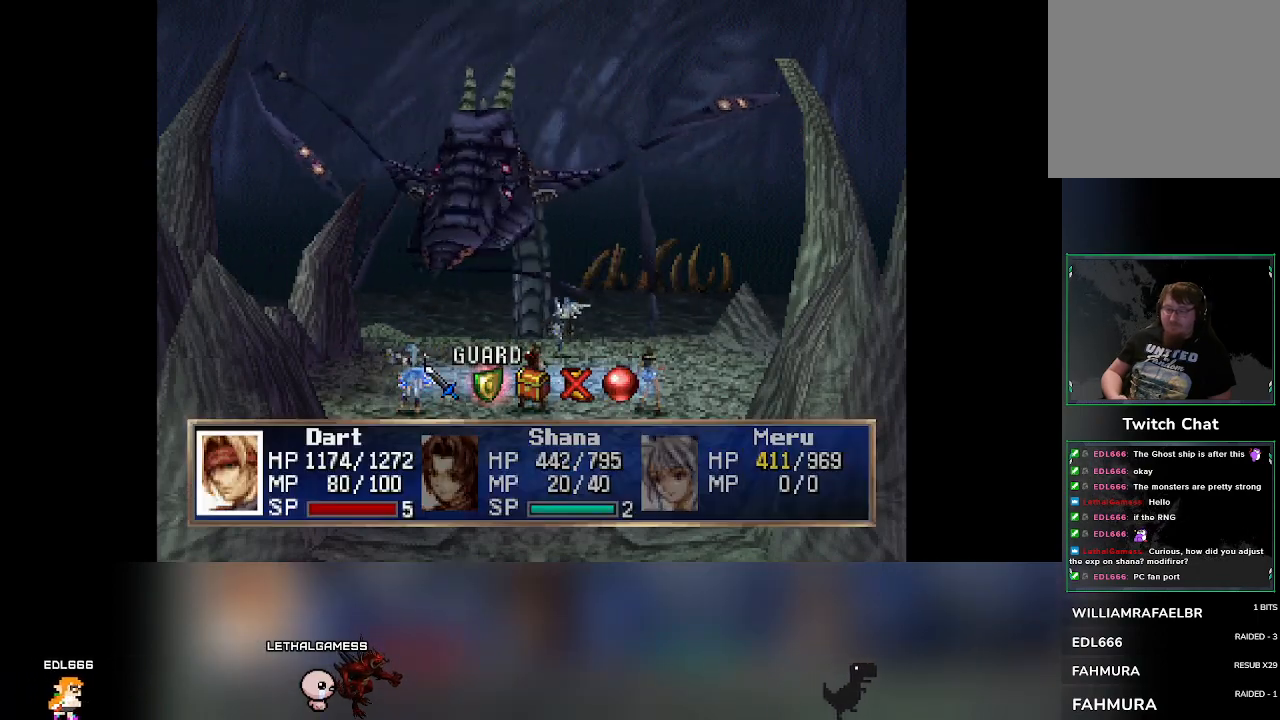
{"buttons": [], "left_stick": "center", "events": [[183, "CROSS", "down"], [283, "CROSS", "up"]]}